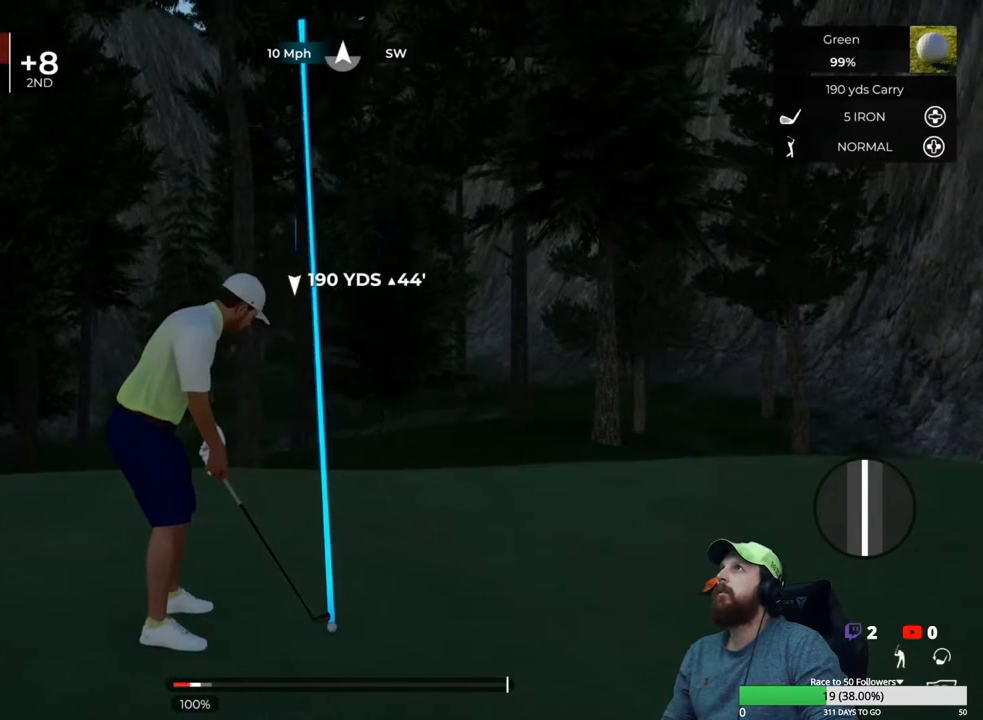
Gameplay with a controller (Xbox layout); each line is a JSON object with the inputs held at the frame after it. "events" lists button and stick changes between this image and that frame as [ms after this image, input, new state], when the widget could be followed in between.
{"buttons": [], "left_stick": "center", "right_stick": "left", "events": []}
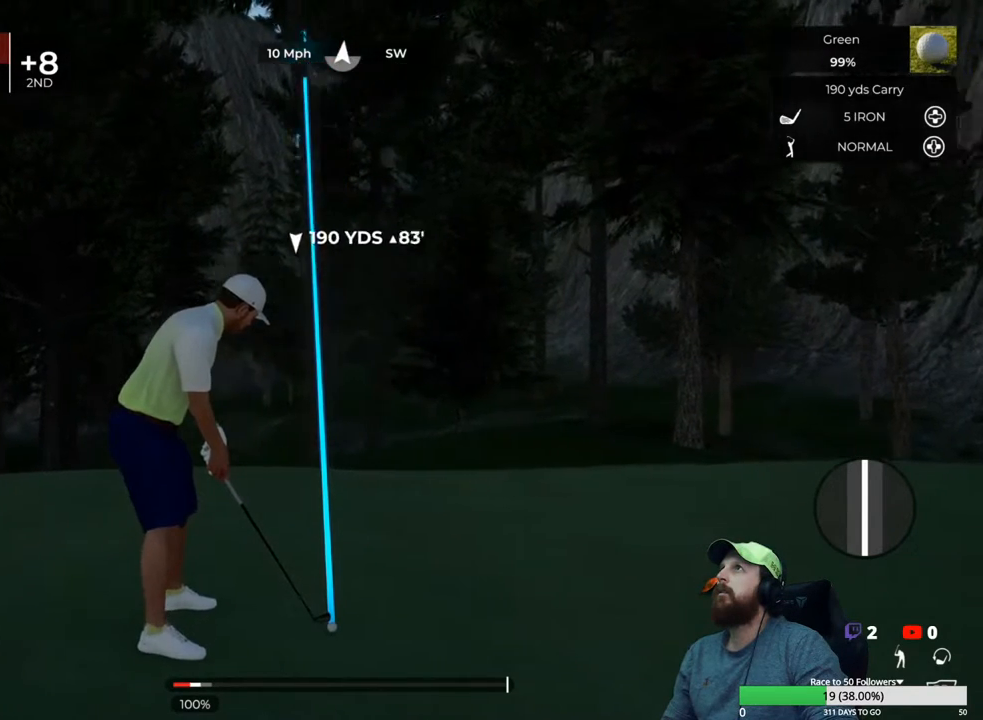
{"buttons": [], "left_stick": "center", "right_stick": "center", "events": [[150, "right_stick", "center"]]}
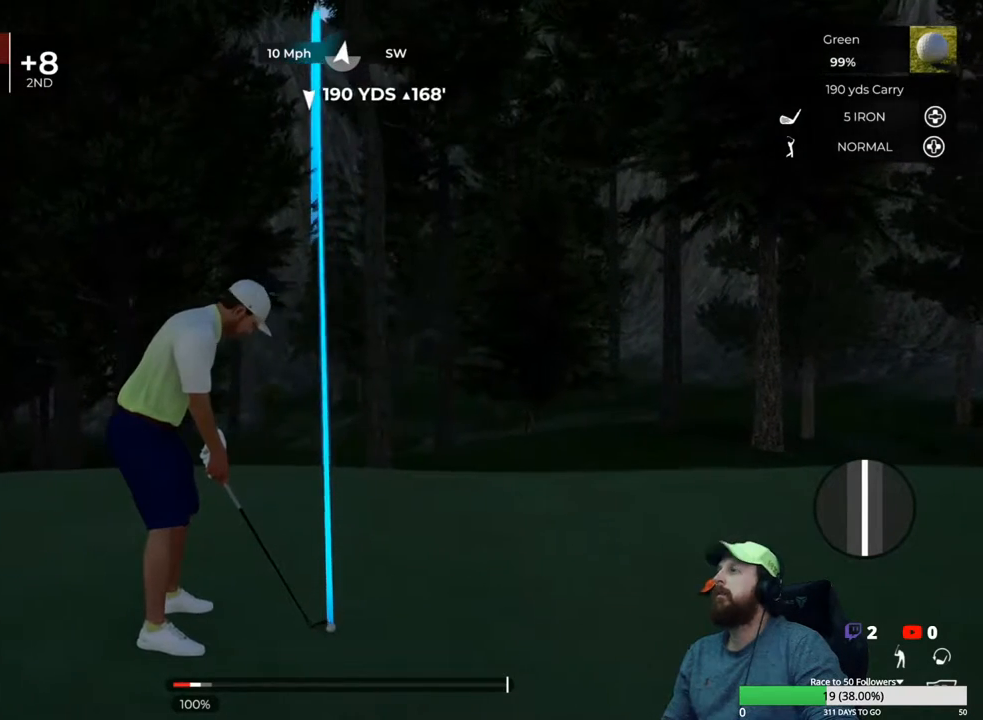
{"buttons": [], "left_stick": "center", "right_stick": "center", "events": []}
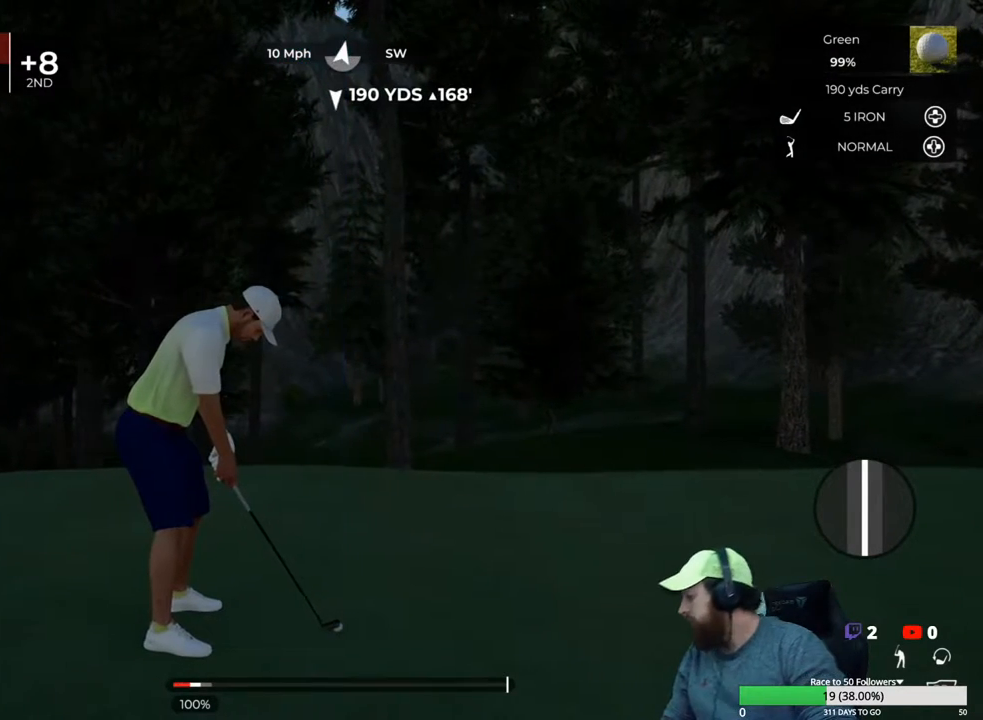
{"buttons": [], "left_stick": "center", "right_stick": "center", "events": []}
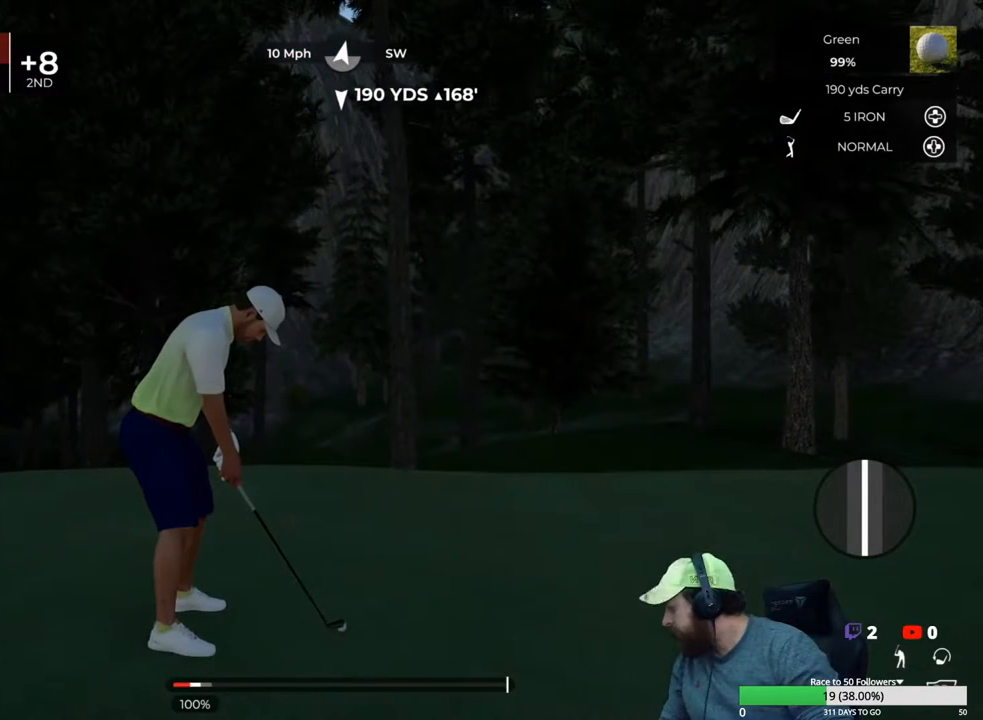
{"buttons": [], "left_stick": "center", "right_stick": "center", "events": []}
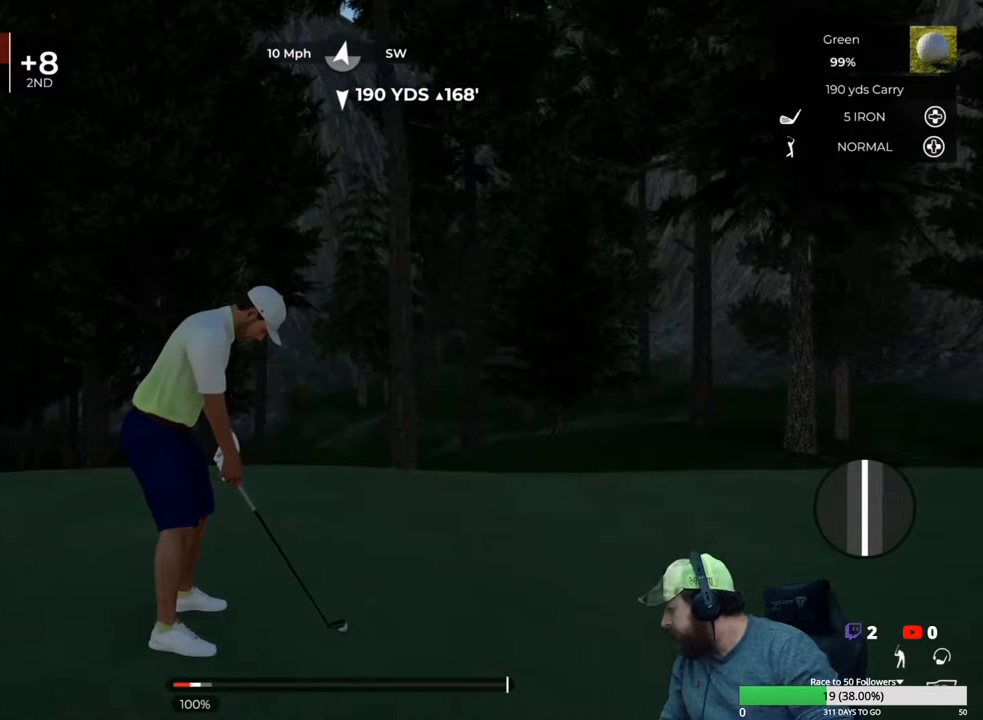
{"buttons": [], "left_stick": "center", "right_stick": "center", "events": []}
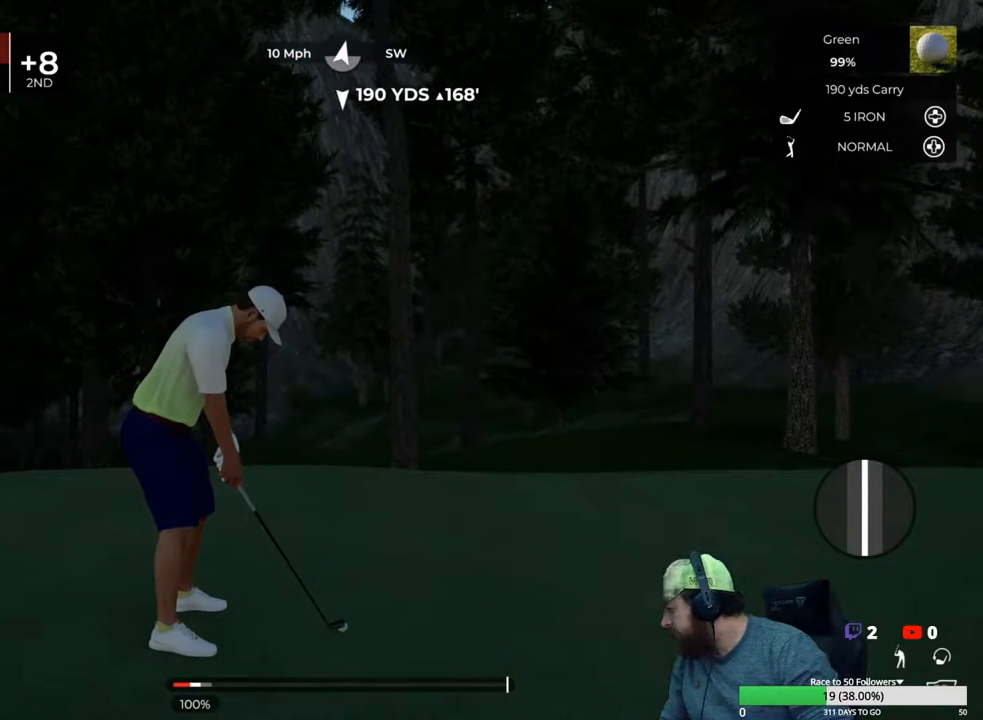
{"buttons": [], "left_stick": "center", "right_stick": "center", "events": []}
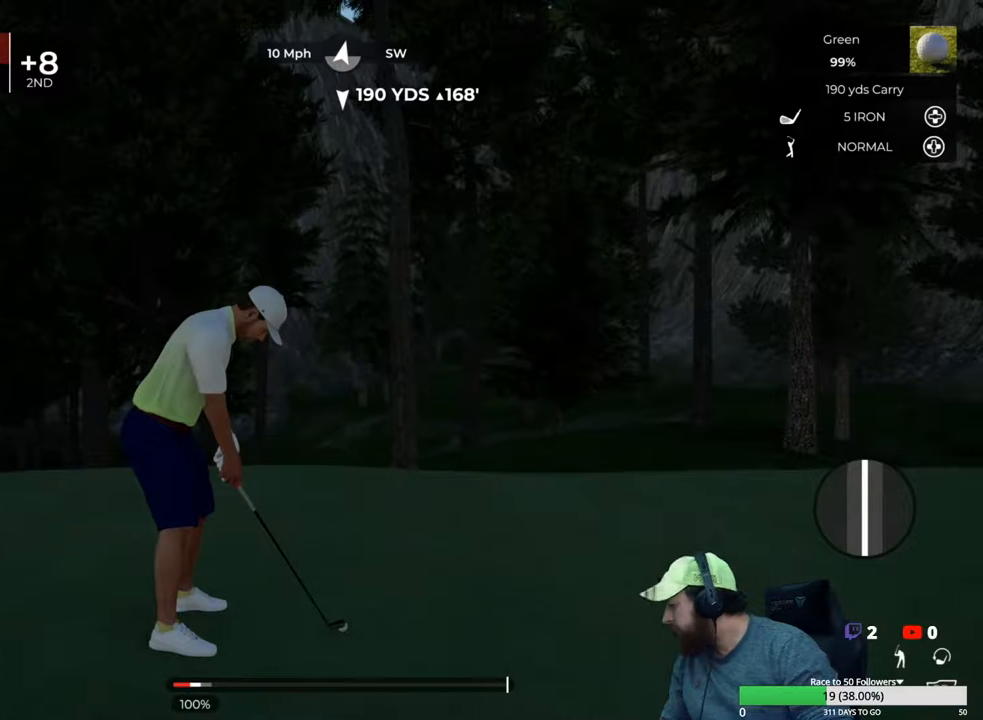
{"buttons": [], "left_stick": "center", "right_stick": "center", "events": []}
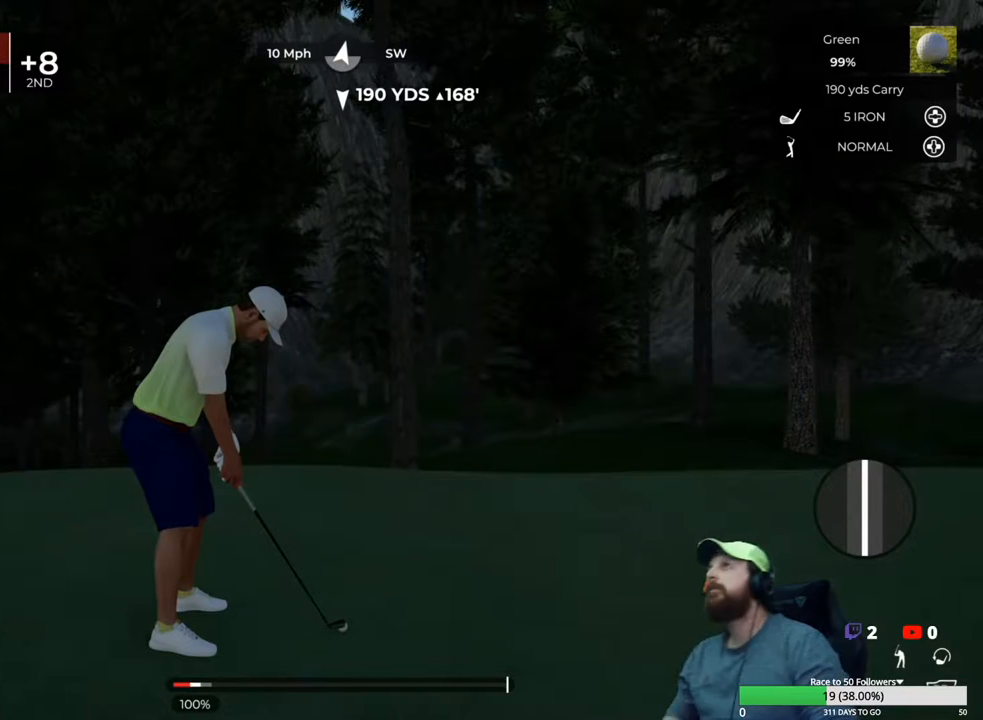
{"buttons": [], "left_stick": "center", "right_stick": "center", "events": [[100, "right_stick", "left"], [350, "right_stick", "center"]]}
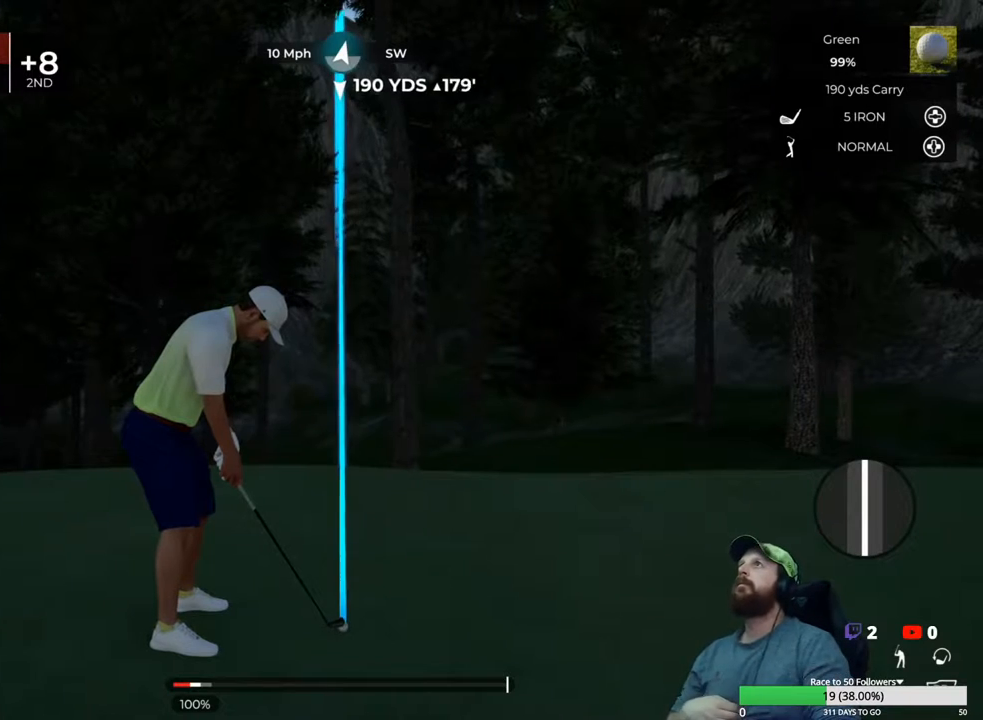
{"buttons": [], "left_stick": "center", "right_stick": "center", "events": [[150, "right_stick", "right"], [433, "right_stick", "center"]]}
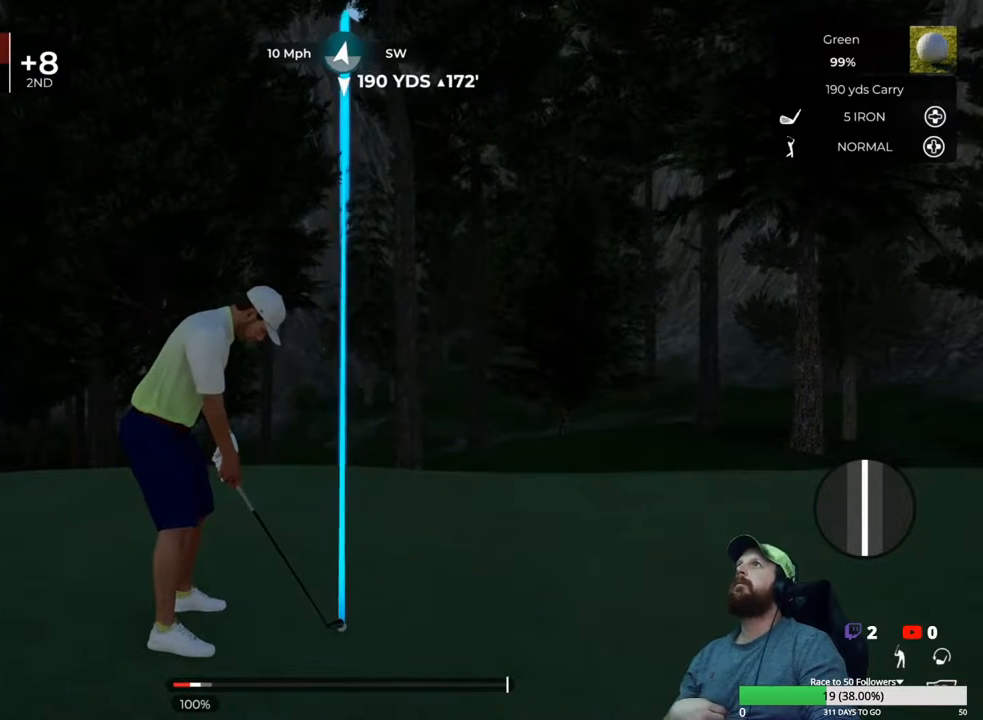
{"buttons": [], "left_stick": "center", "right_stick": "center", "events": [[117, "right_stick", "right"], [350, "right_stick", "center"]]}
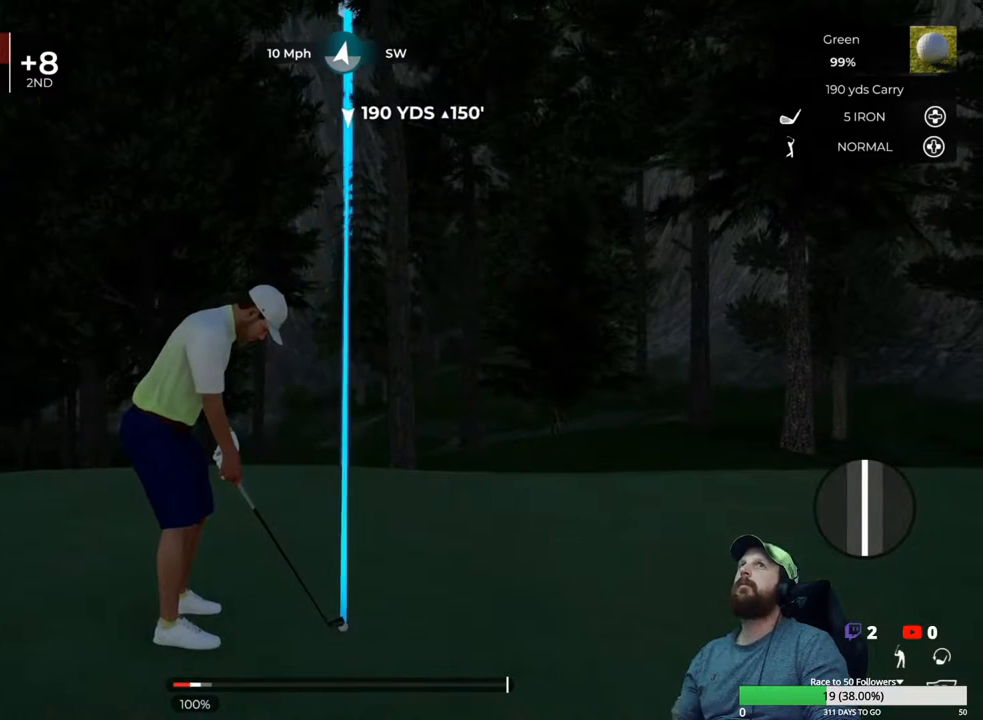
{"buttons": [], "left_stick": "center", "right_stick": "center", "events": []}
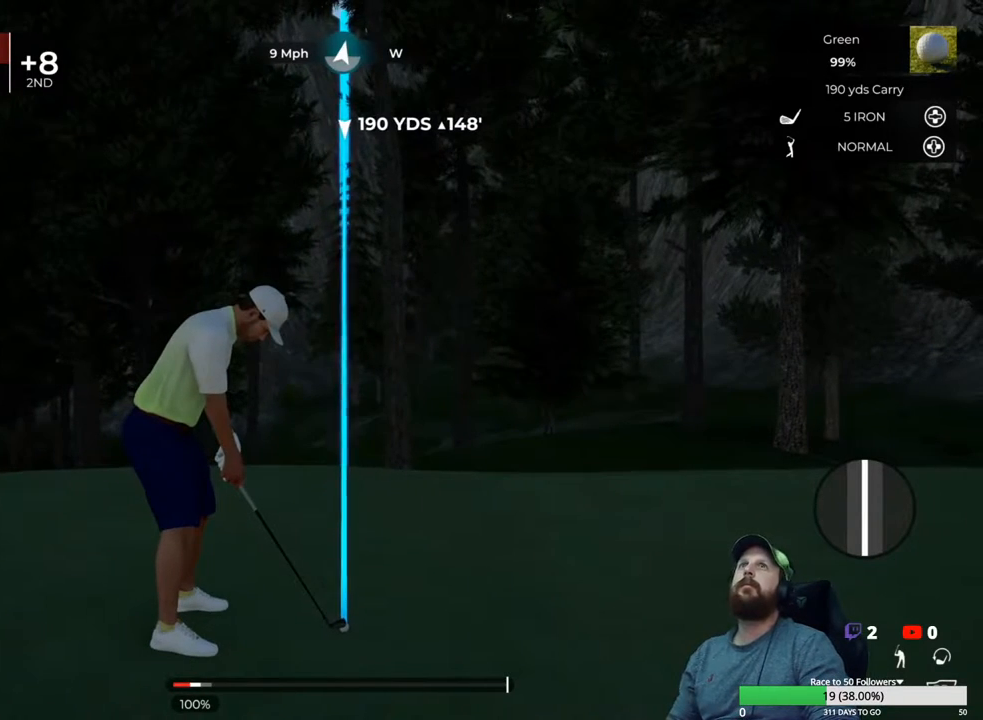
{"buttons": ["DPAD_UP"], "left_stick": "center", "right_stick": "center", "events": [[417, "DPAD_UP", "down"]]}
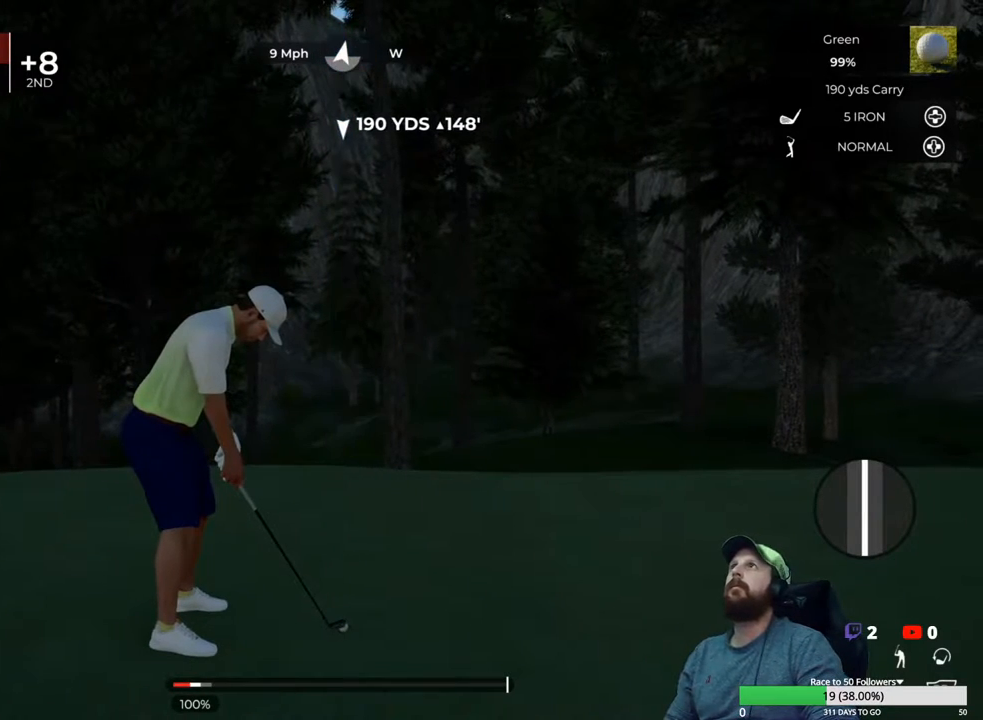
{"buttons": [], "left_stick": "center", "right_stick": "center", "events": [[50, "DPAD_UP", "up"]]}
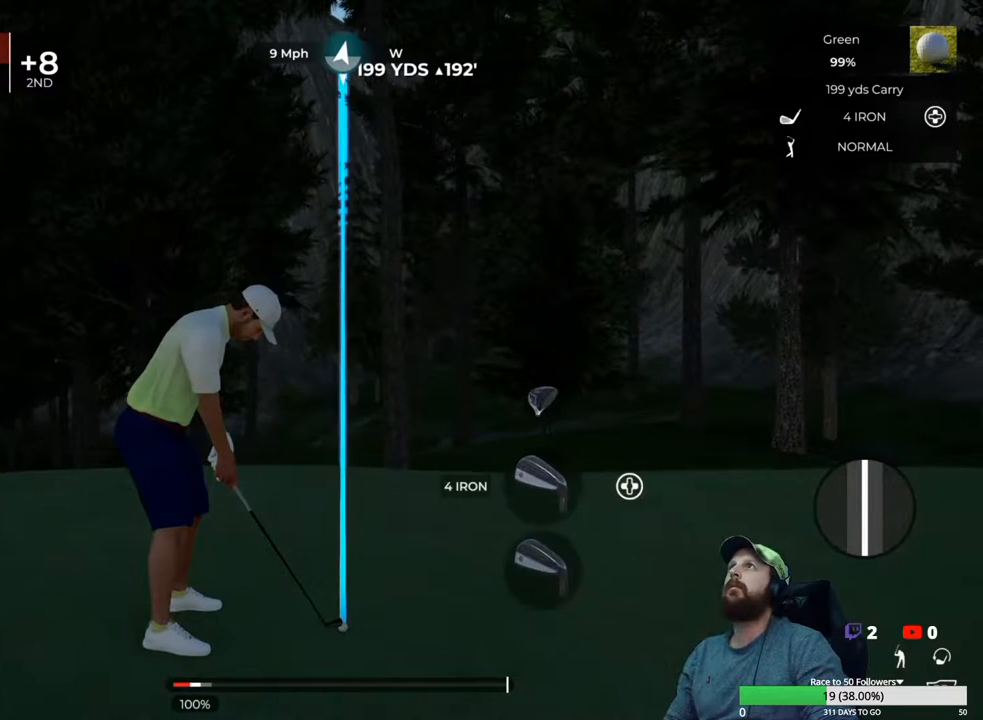
{"buttons": [], "left_stick": "center", "right_stick": "center", "events": [[67, "right_stick", "down"], [183, "right_stick", "center"], [200, "DPAD_DOWN", "down"], [317, "DPAD_DOWN", "up"], [383, "DPAD_DOWN", "down"], [500, "DPAD_DOWN", "up"]]}
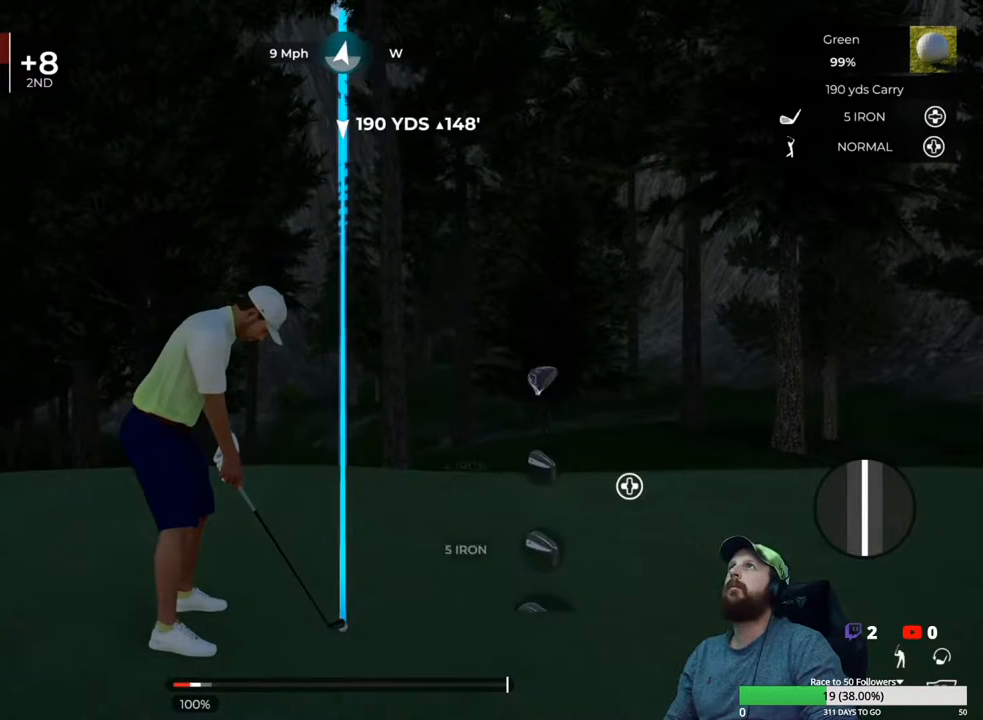
{"buttons": [], "left_stick": "center", "right_stick": "left", "events": [[500, "right_stick", "left"]]}
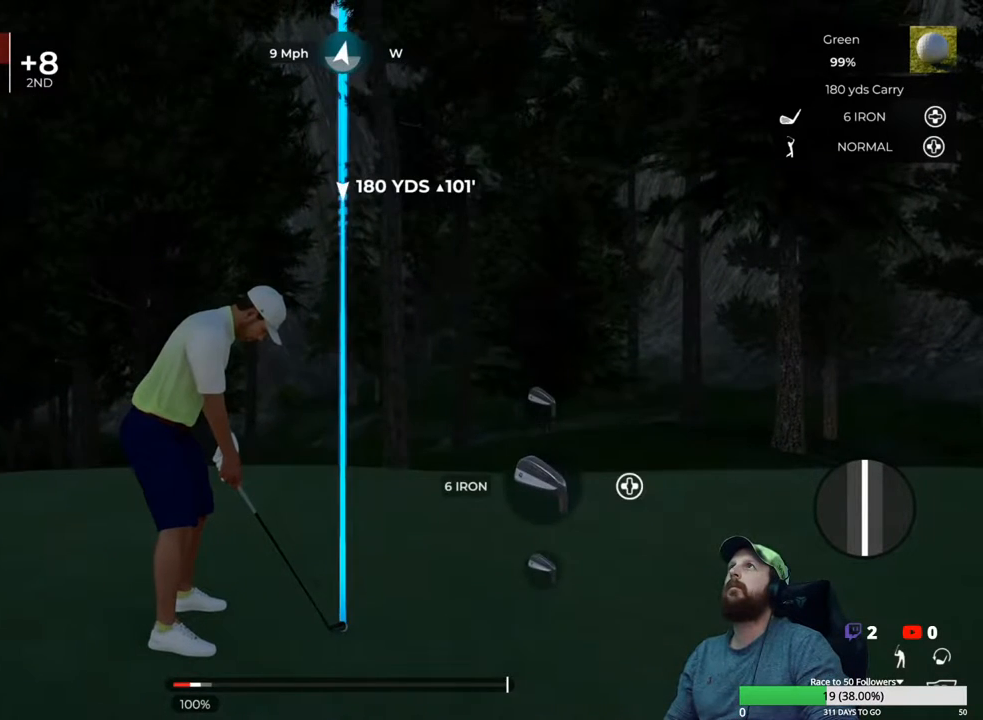
{"buttons": [], "left_stick": "center", "right_stick": "left", "events": []}
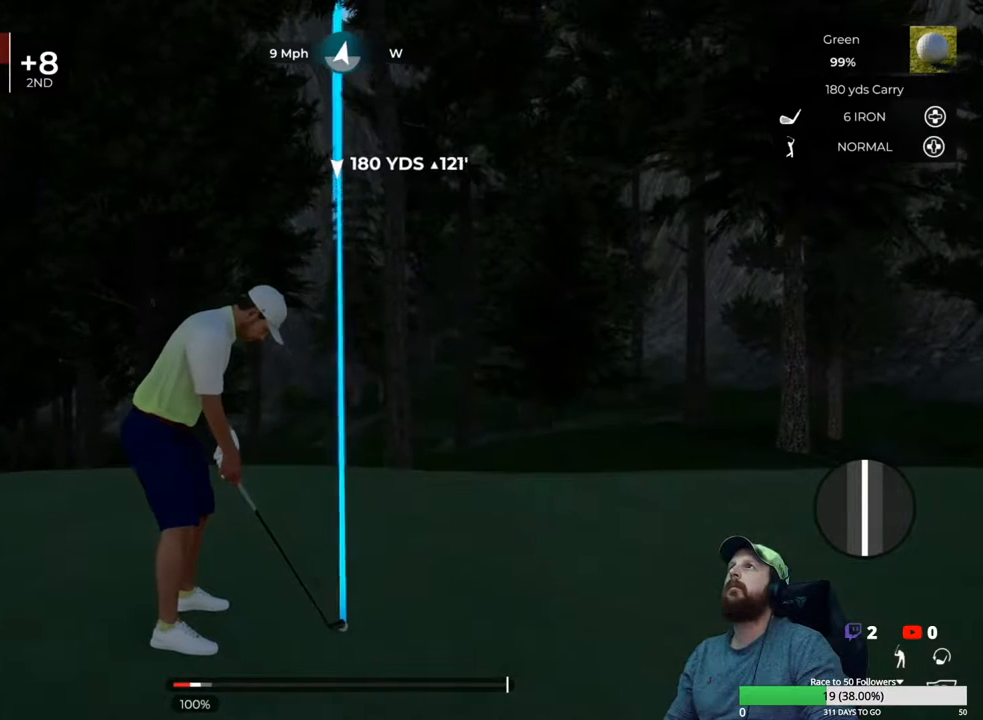
{"buttons": [], "left_stick": "center", "right_stick": "left", "events": []}
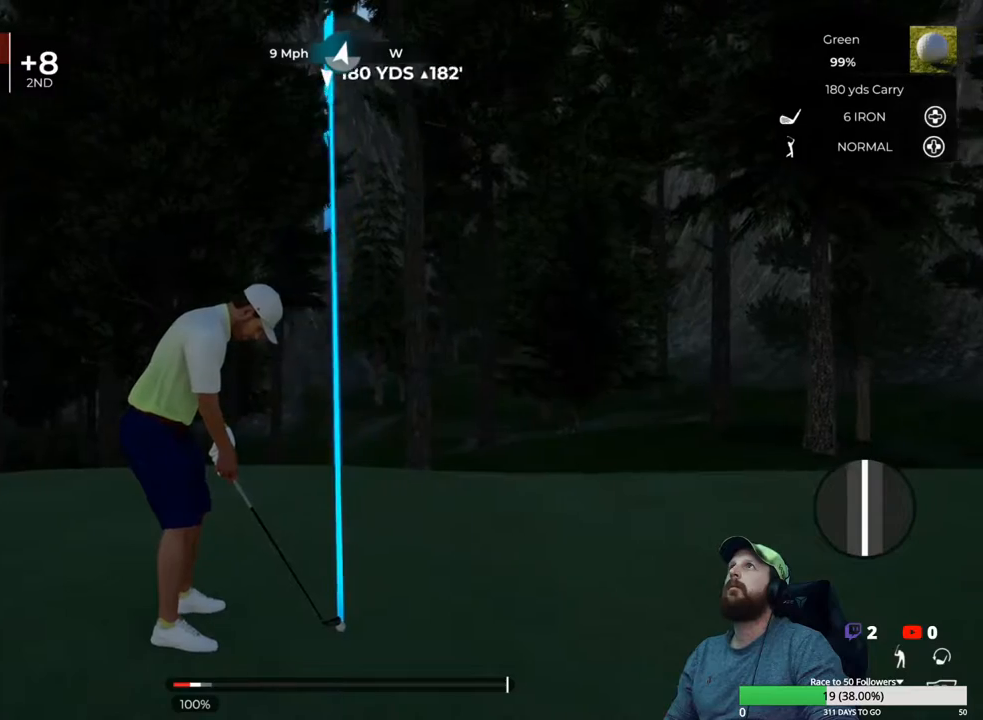
{"buttons": [], "left_stick": "center", "right_stick": "left", "events": []}
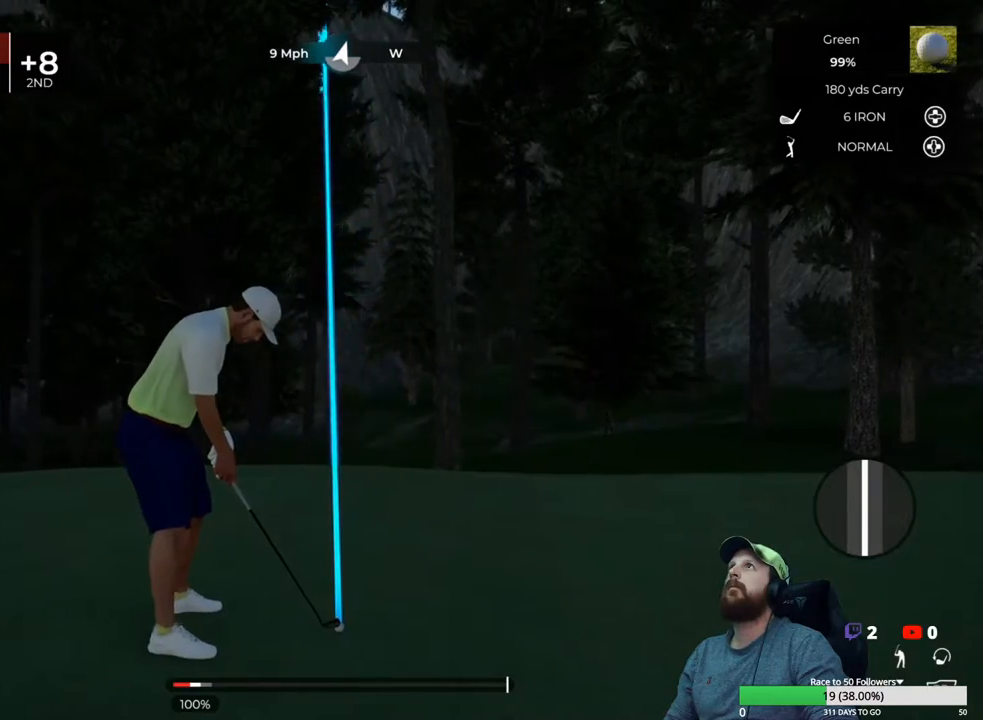
{"buttons": [], "left_stick": "center", "right_stick": "left", "events": []}
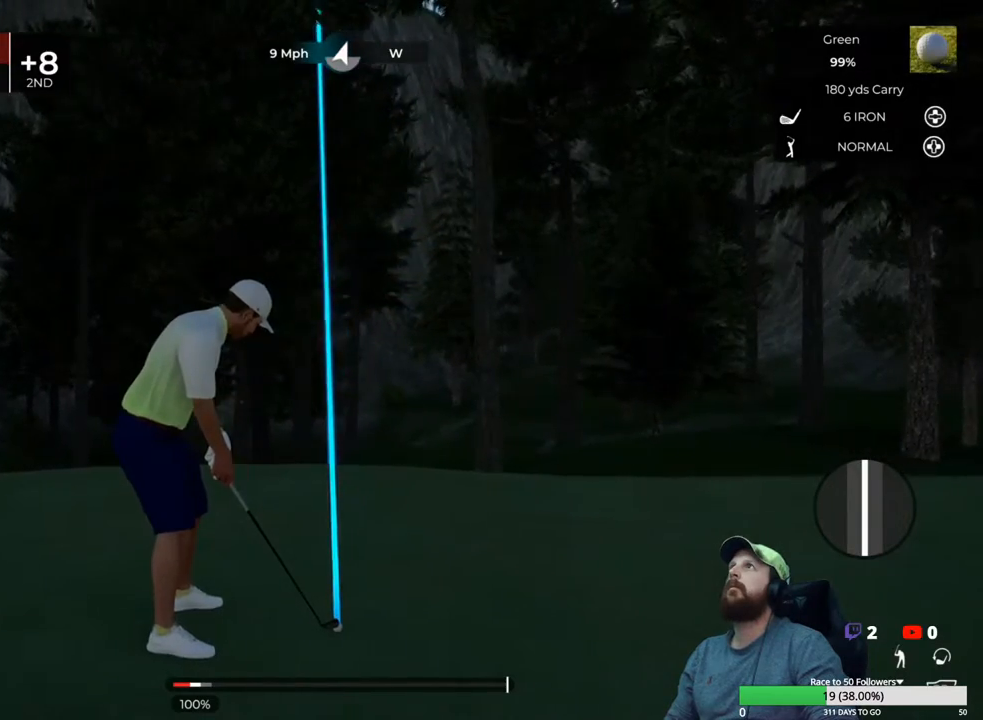
{"buttons": [], "left_stick": "center", "right_stick": "left", "events": []}
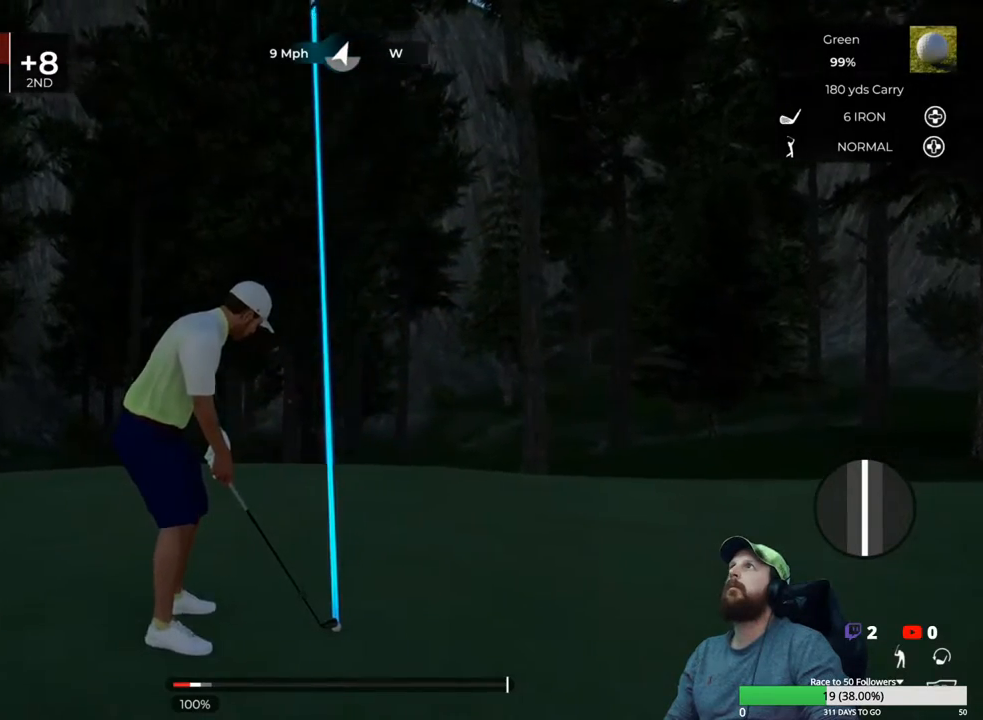
{"buttons": [], "left_stick": "center", "right_stick": "left", "events": []}
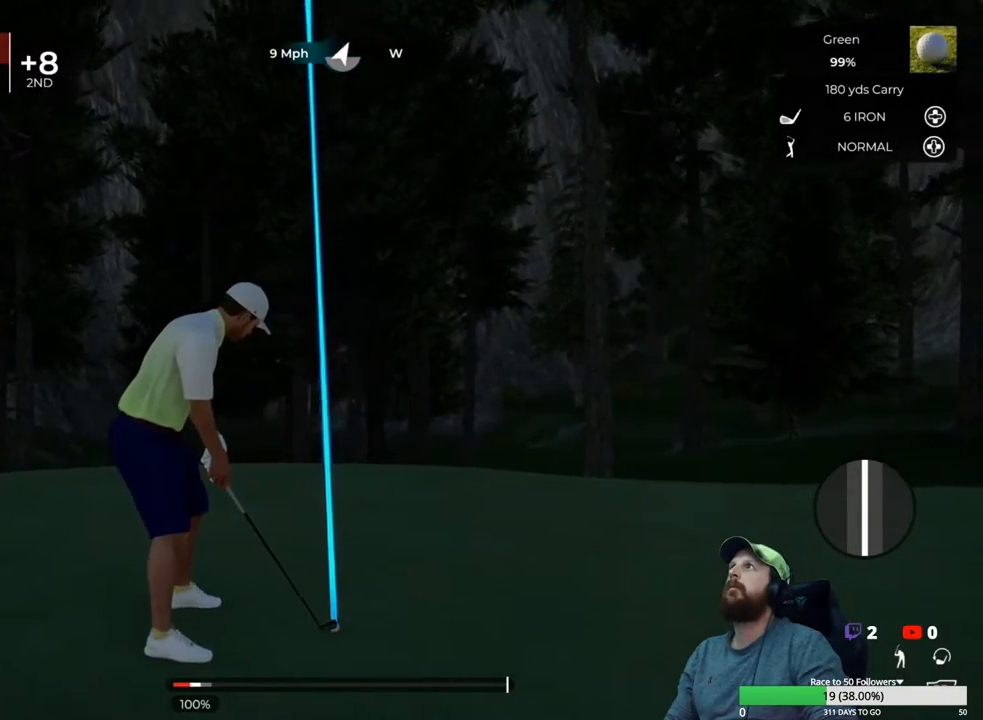
{"buttons": [], "left_stick": "center", "right_stick": "left", "events": []}
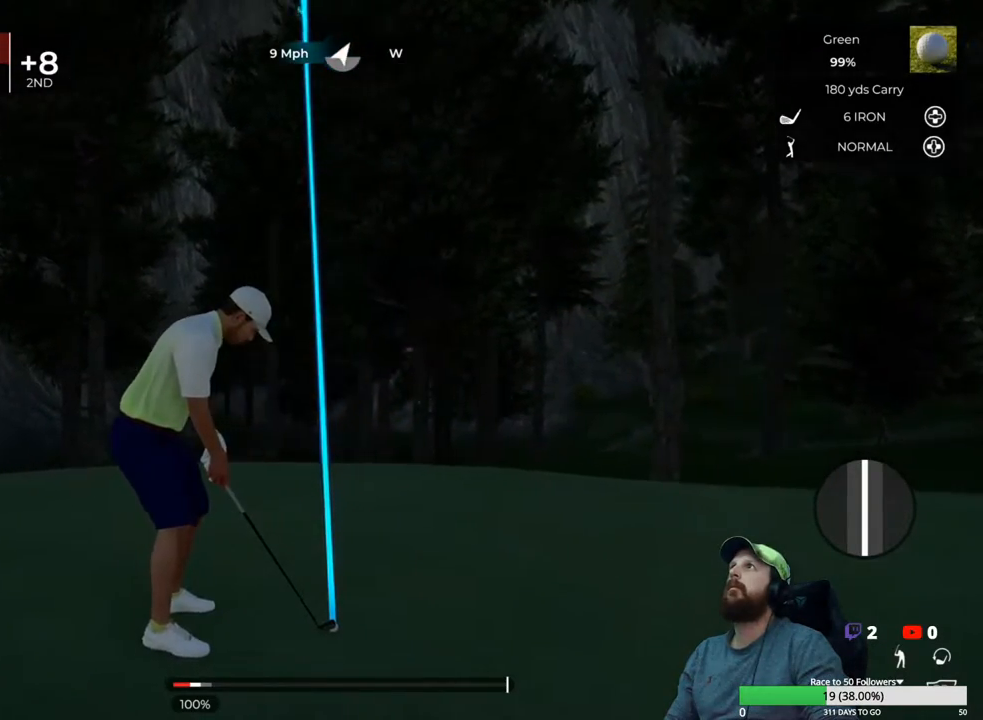
{"buttons": [], "left_stick": "center", "right_stick": "center", "events": [[150, "right_stick", "center"], [300, "Y", "down"], [383, "Y", "up"]]}
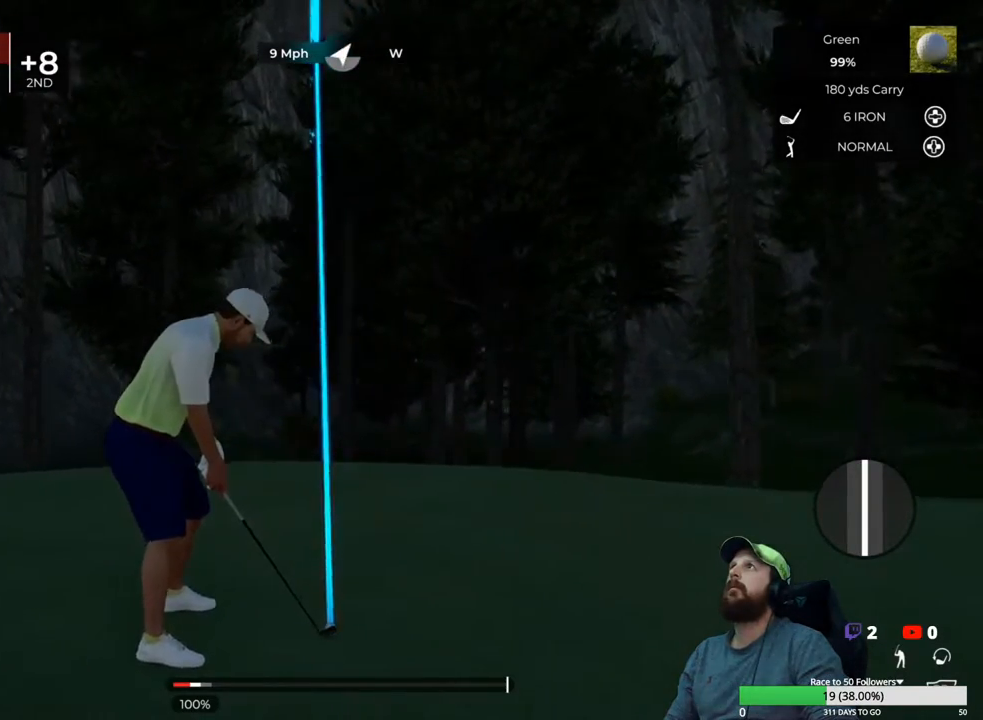
{"buttons": [], "left_stick": "center", "right_stick": "center", "events": []}
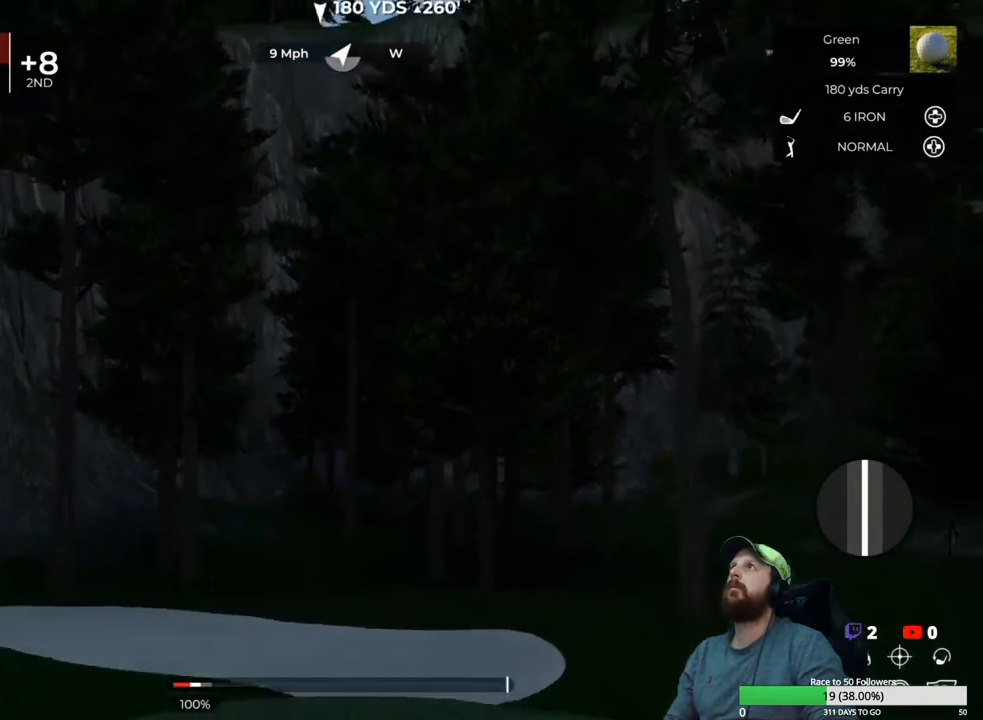
{"buttons": [], "left_stick": "center", "right_stick": "center", "events": []}
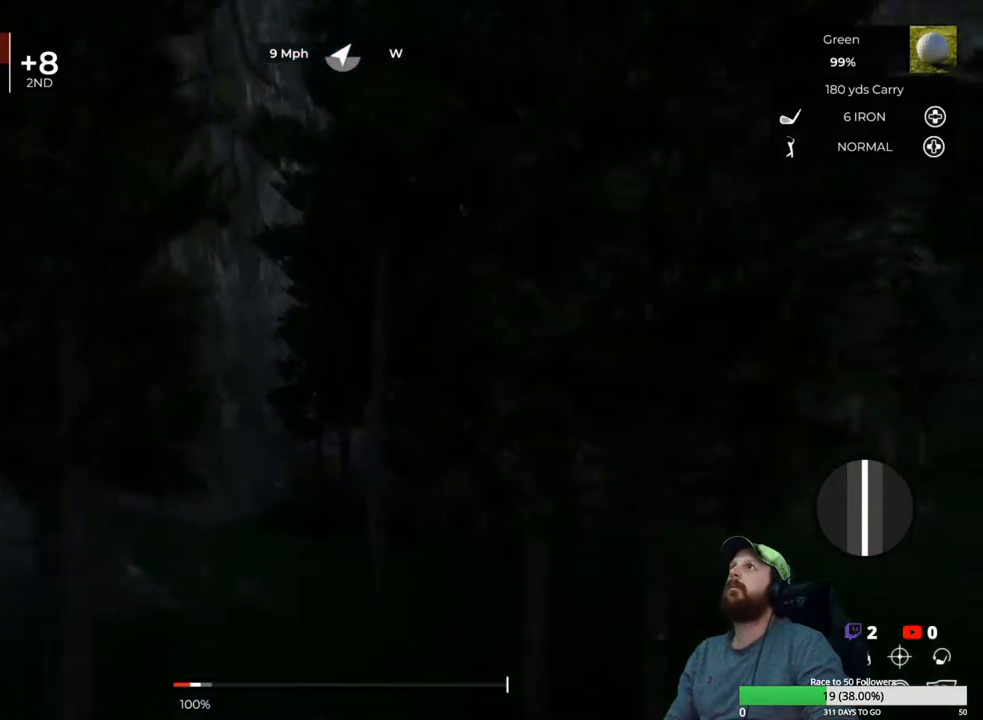
{"buttons": [], "left_stick": "center", "right_stick": "center", "events": []}
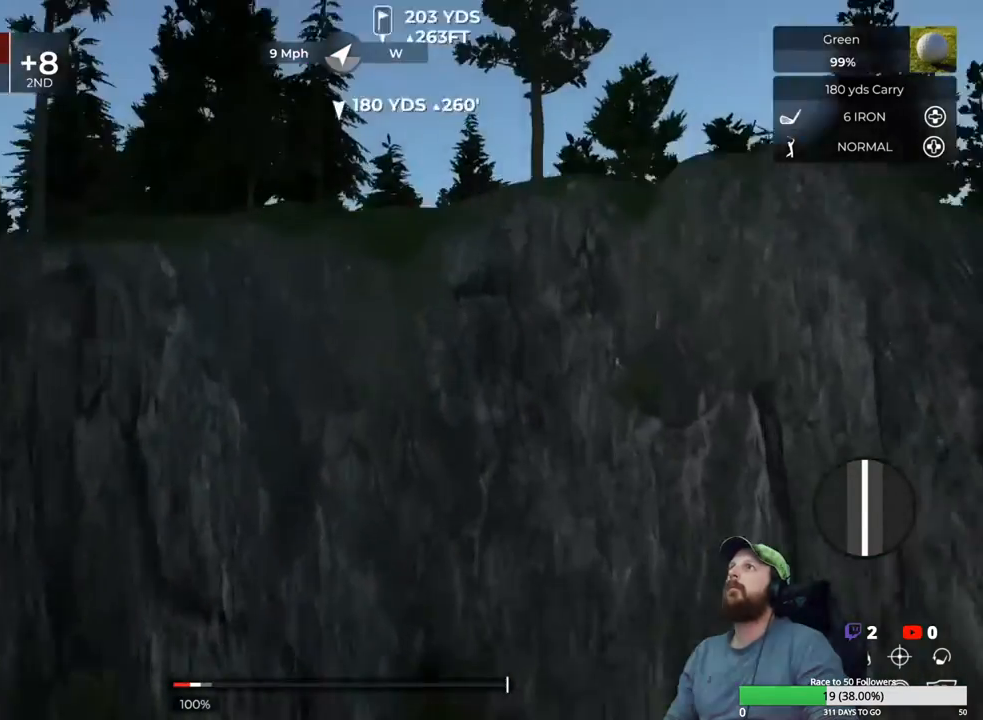
{"buttons": [], "left_stick": "center", "right_stick": "center", "events": []}
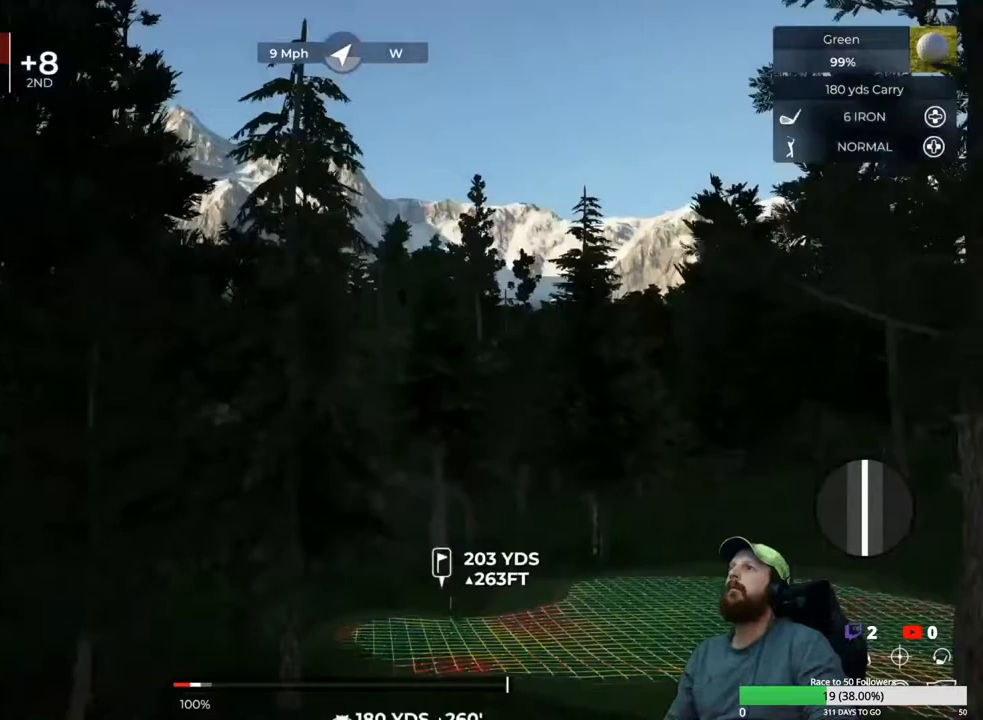
{"buttons": [], "left_stick": "center", "right_stick": "center", "events": [[317, "Y", "down"], [450, "Y", "up"]]}
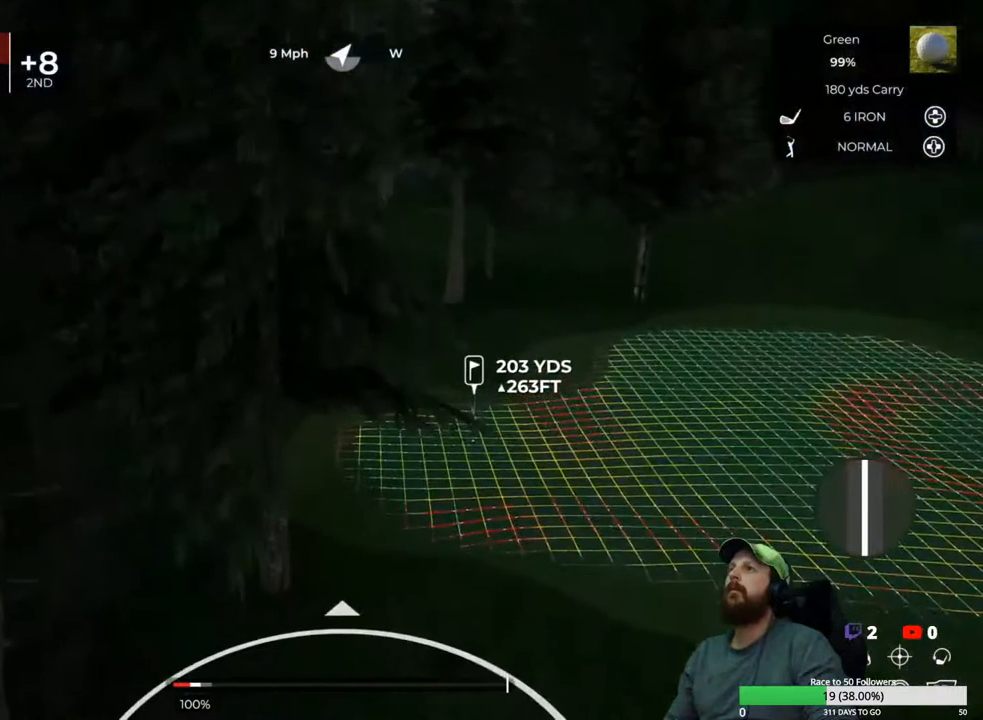
{"buttons": [], "left_stick": "center", "right_stick": "left", "events": [[450, "right_stick", "left"]]}
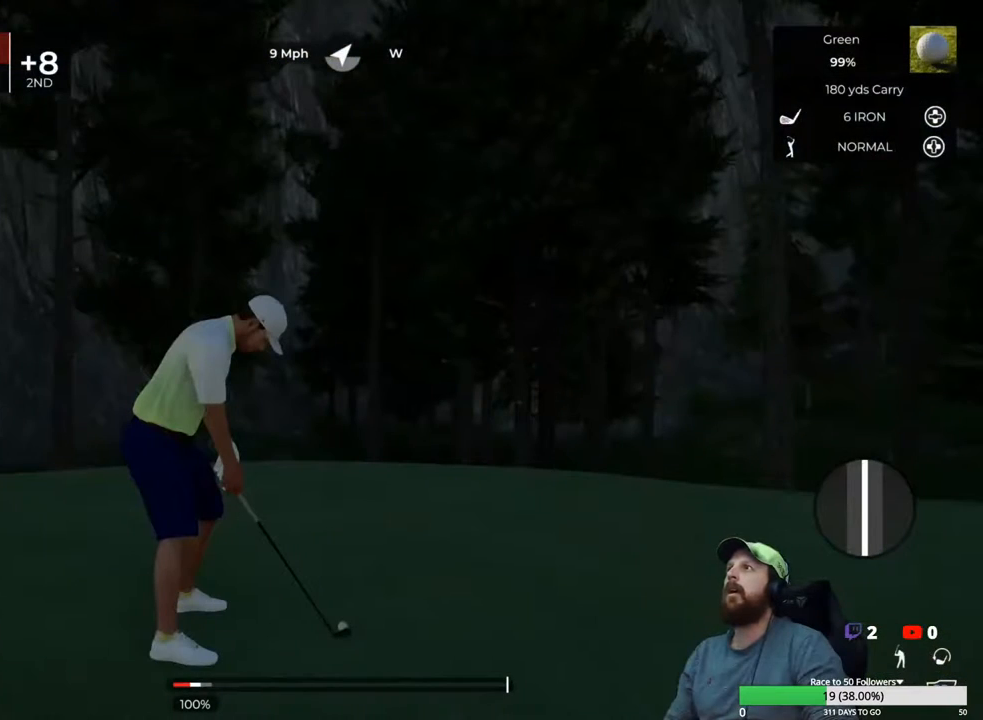
{"buttons": [], "left_stick": "center", "right_stick": "left", "events": []}